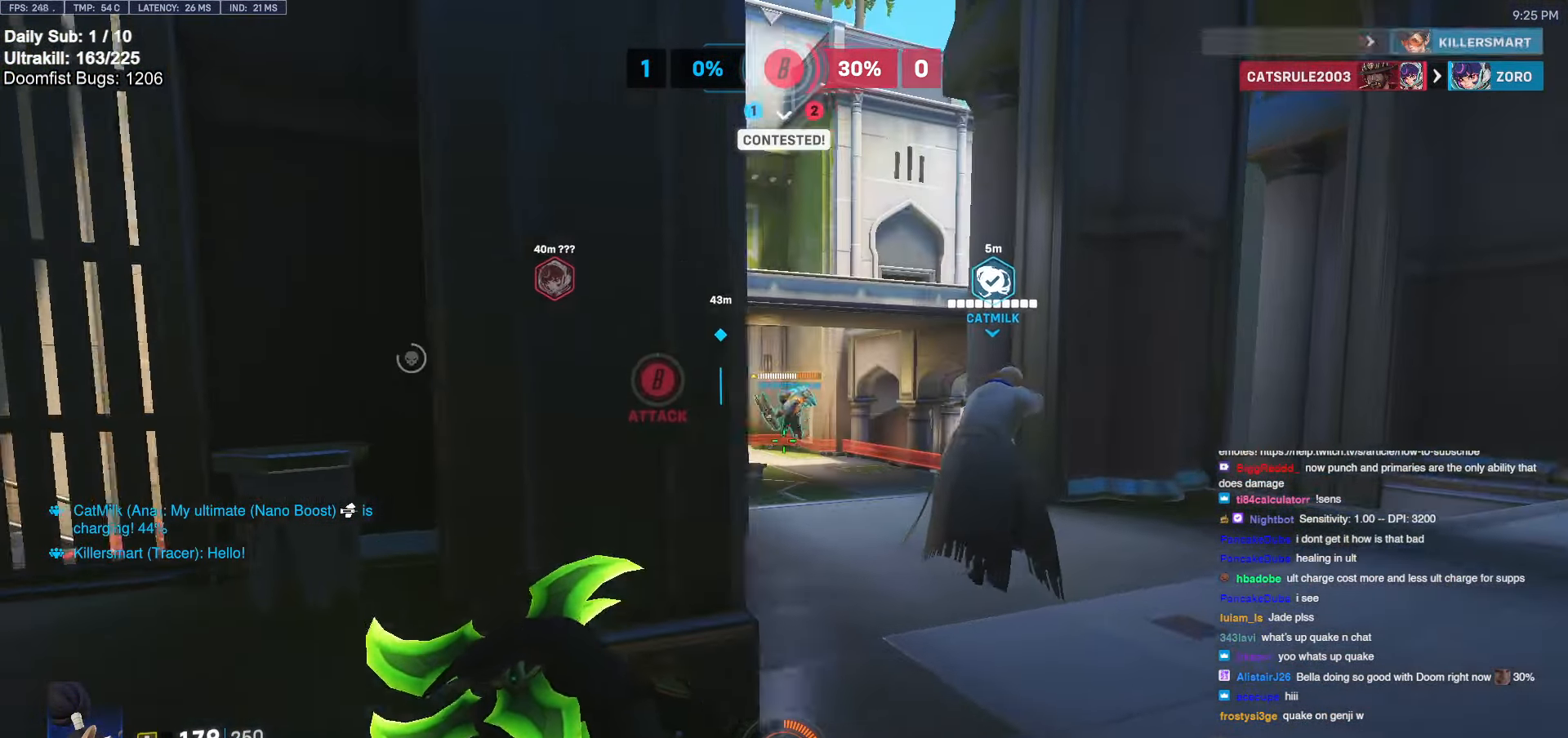
Gameplay with keyboard and mouse; each line is a JSON object with the keys and mouse buttons held at the frame after it. "events" lists presses ("down") and releases ("up") of "a", "ctrl", "d", "e", "f", "melee", "q", "r", "s", "shift", "space", "w", "mouse_left" and "mouse_right" between this image and that frame as [ms after this image, input, new state], when the widget could be followed in between. "mouse_left", "mouse_right" = the "left", "right" buttons of the "mouse" list. No other keys are recorded. Mouse movement is not recorded. Key names are as the overlay labels them; some are game actions (e.g. jump) rather than physical keys.
{"keys": ["d", "space", "w"], "mouse": [], "events": [[417, "space", "down"]]}
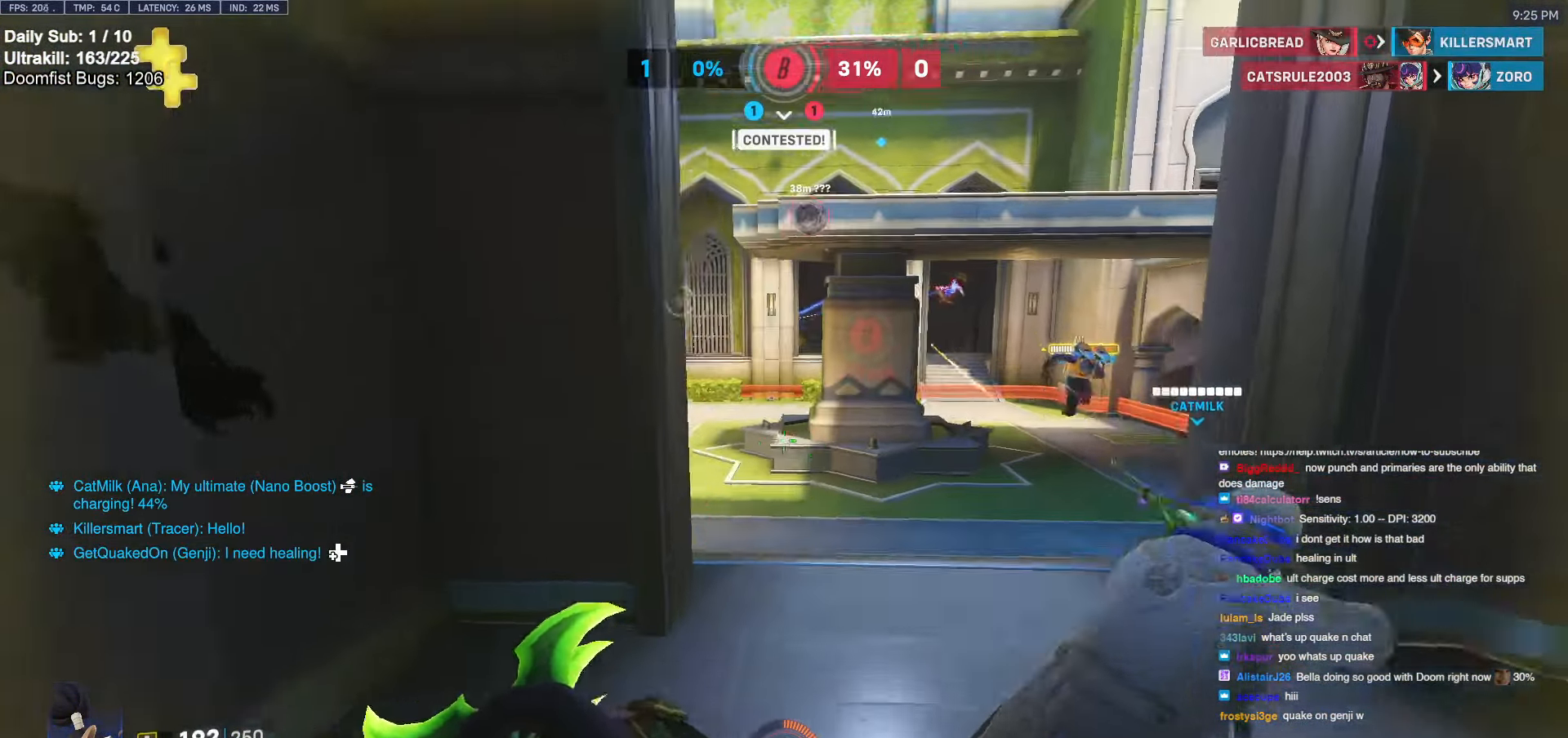
{"keys": ["d", "shift", "w"], "mouse": [], "events": [[17, "space", "up"], [300, "mouse_right", "down"], [333, "d", "up"], [383, "a", "down"], [383, "mouse_right", "up"], [383, "shift", "down"], [433, "a", "up"], [433, "d", "down"]]}
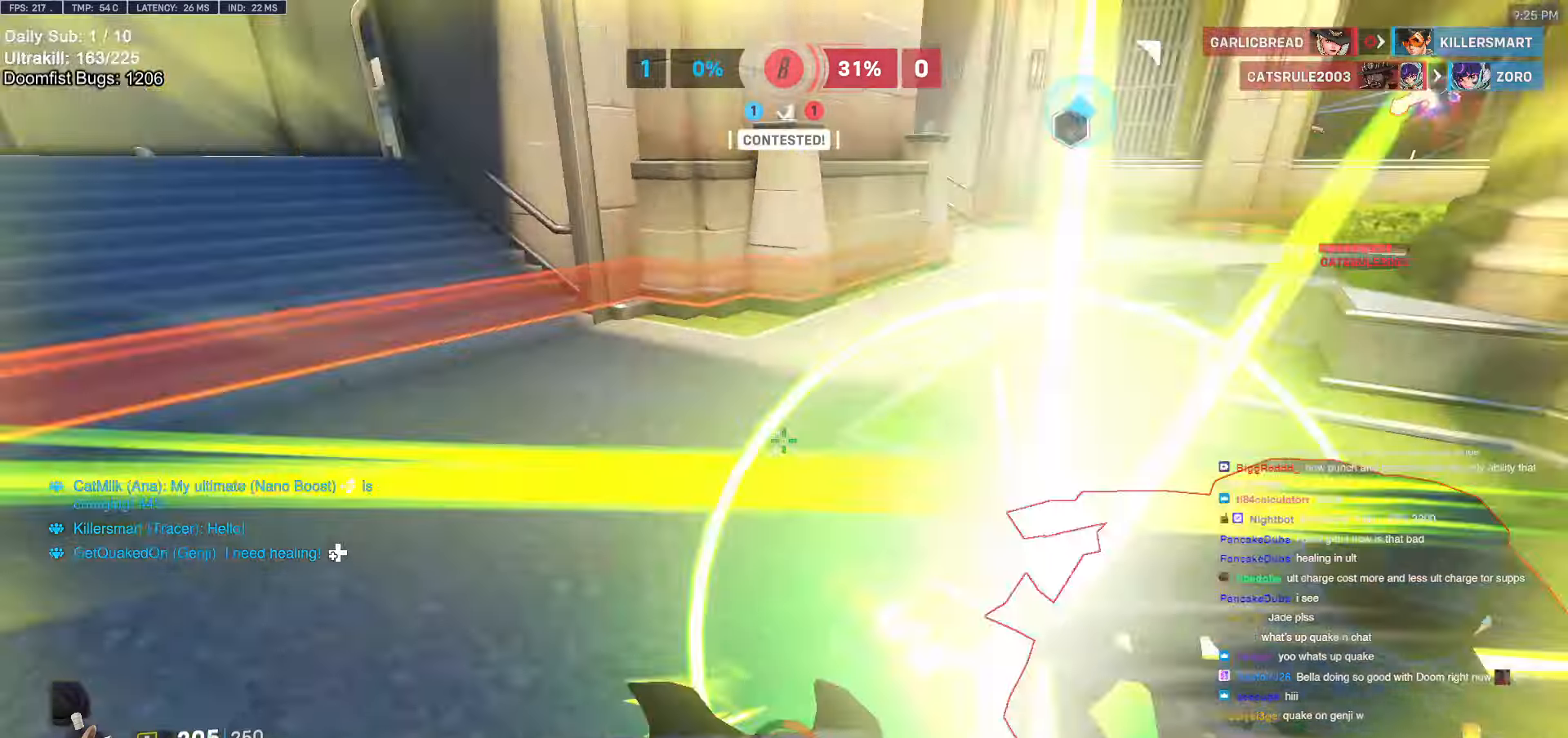
{"keys": ["a", "w"], "mouse": ["right"], "events": [[33, "shift", "up"], [83, "w", "up"], [183, "a", "down"], [183, "d", "up"], [500, "mouse_right", "down"], [500, "w", "down"]]}
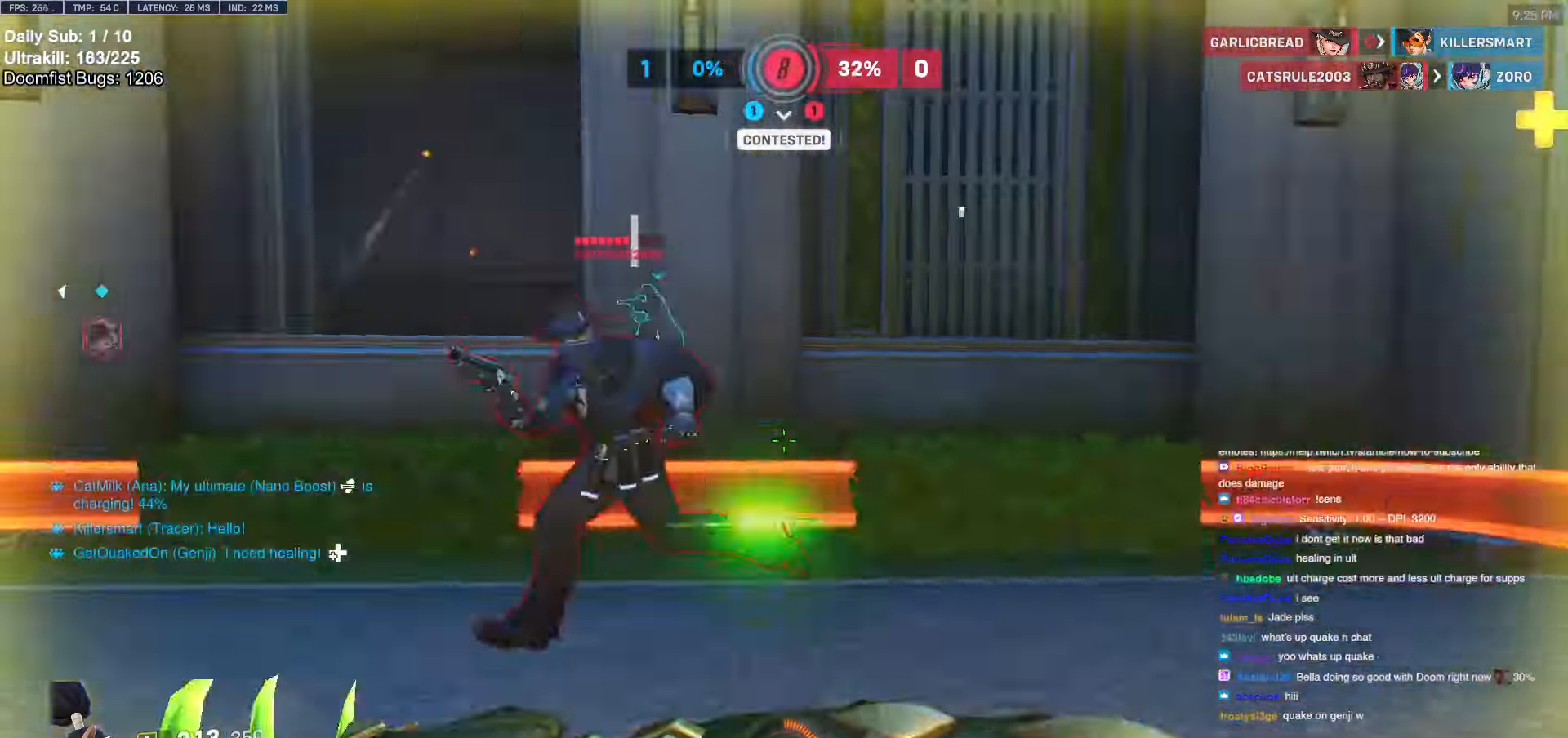
{"keys": ["w"], "mouse": [], "events": [[100, "a", "up"], [100, "d", "down"], [100, "mouse_right", "up"], [150, "w", "up"], [333, "a", "down"], [333, "d", "up"], [333, "w", "down"], [433, "a", "up"]]}
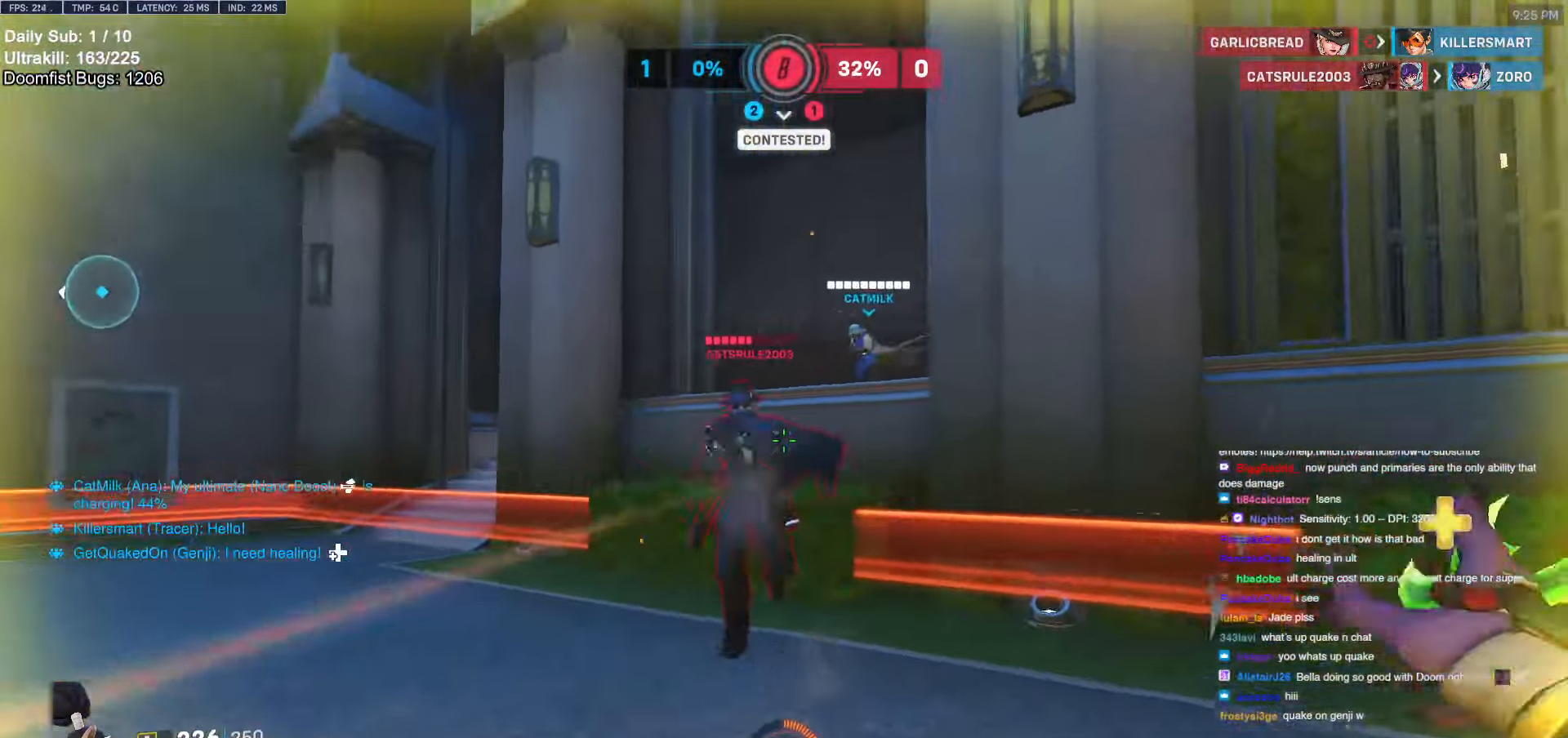
{"keys": ["d"], "mouse": [], "events": [[150, "mouse_right", "down"], [250, "a", "down"], [250, "w", "up"], [300, "mouse_right", "up"], [483, "a", "up"], [483, "d", "down"]]}
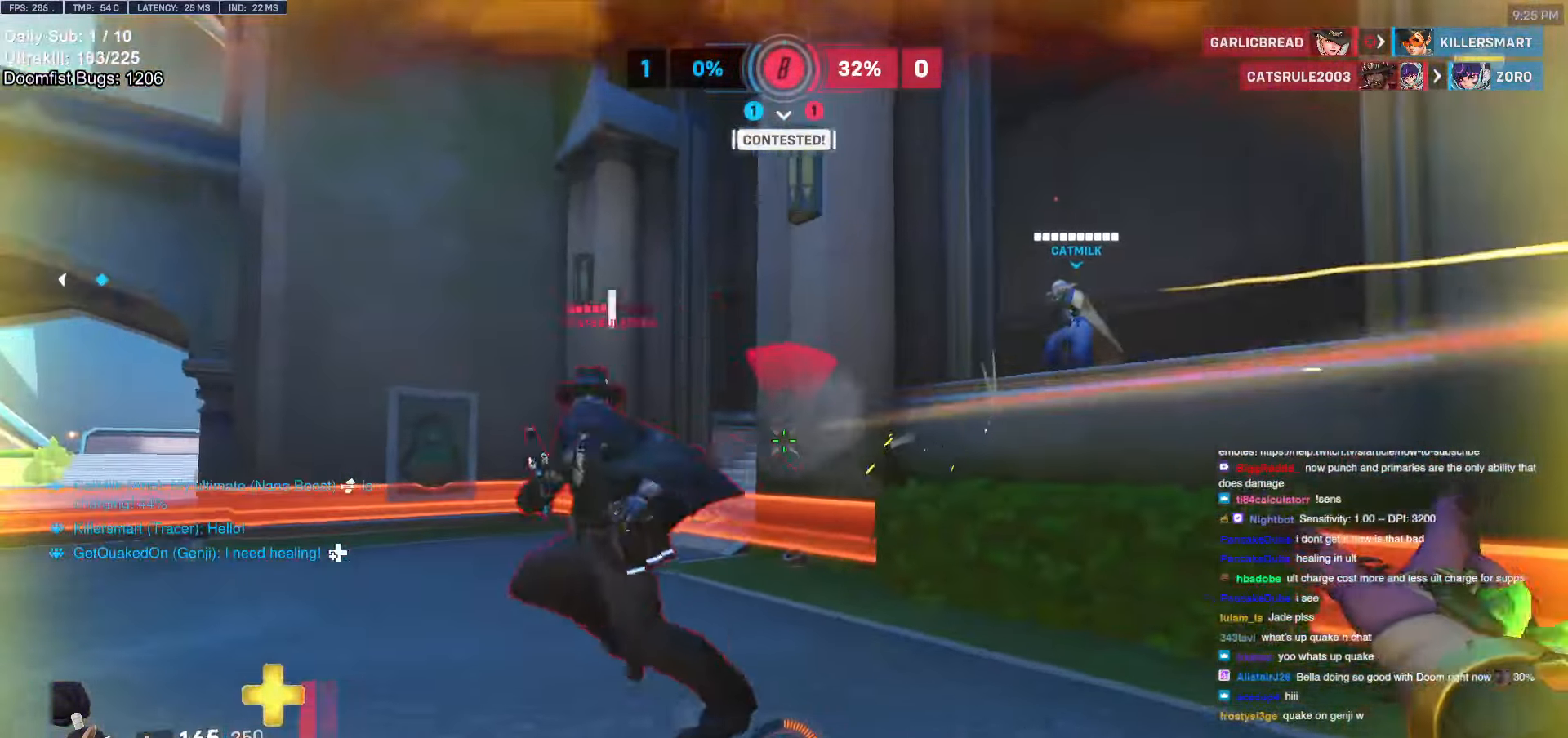
{"keys": ["d"], "mouse": [], "events": [[133, "a", "down"], [133, "d", "up"], [317, "mouse_right", "down"], [450, "a", "up"], [450, "d", "down"], [450, "mouse_right", "up"]]}
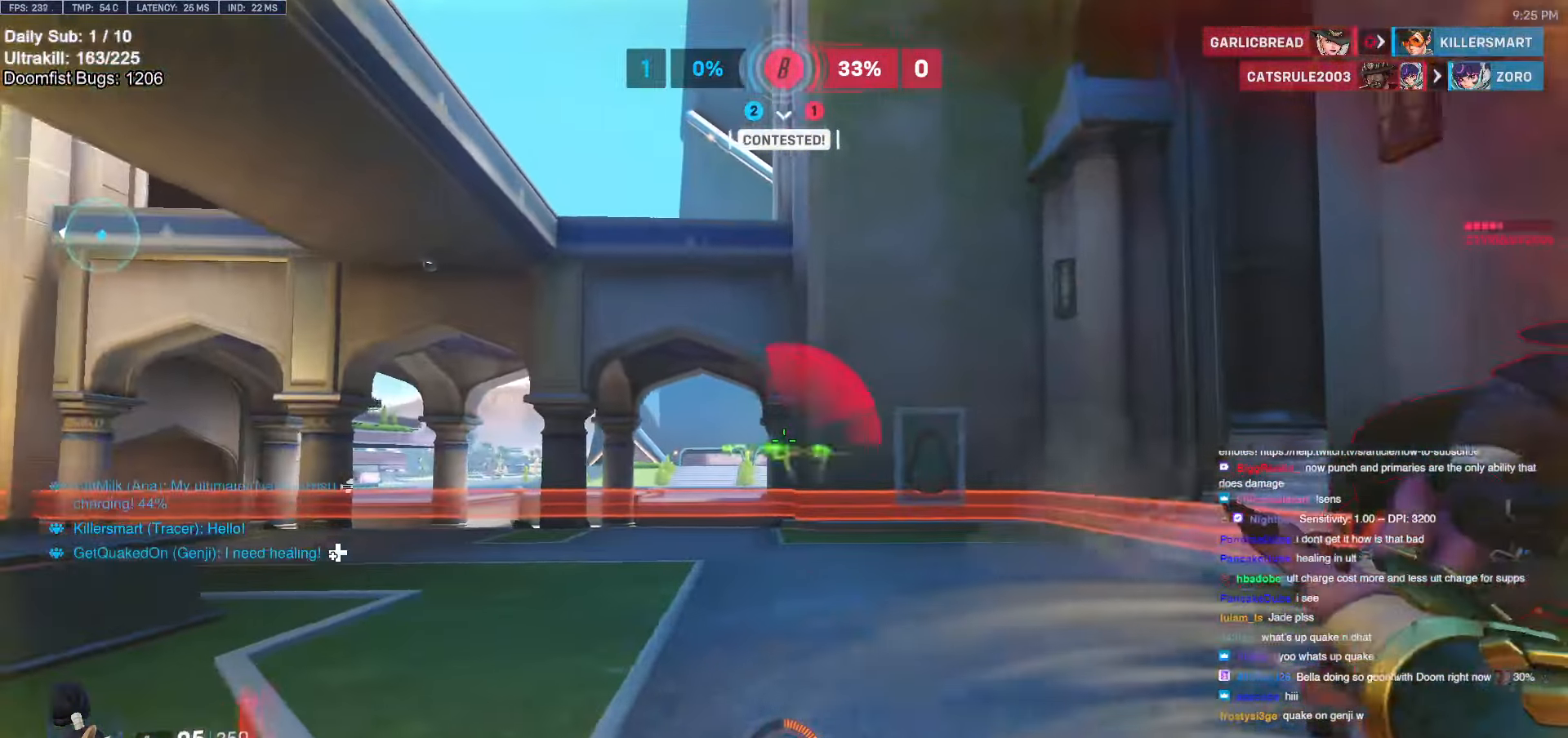
{"keys": ["a", "w"], "mouse": ["right"], "events": [[333, "a", "down"], [333, "d", "up"], [333, "w", "down"], [417, "a", "up"], [467, "a", "down"], [467, "mouse_right", "down"]]}
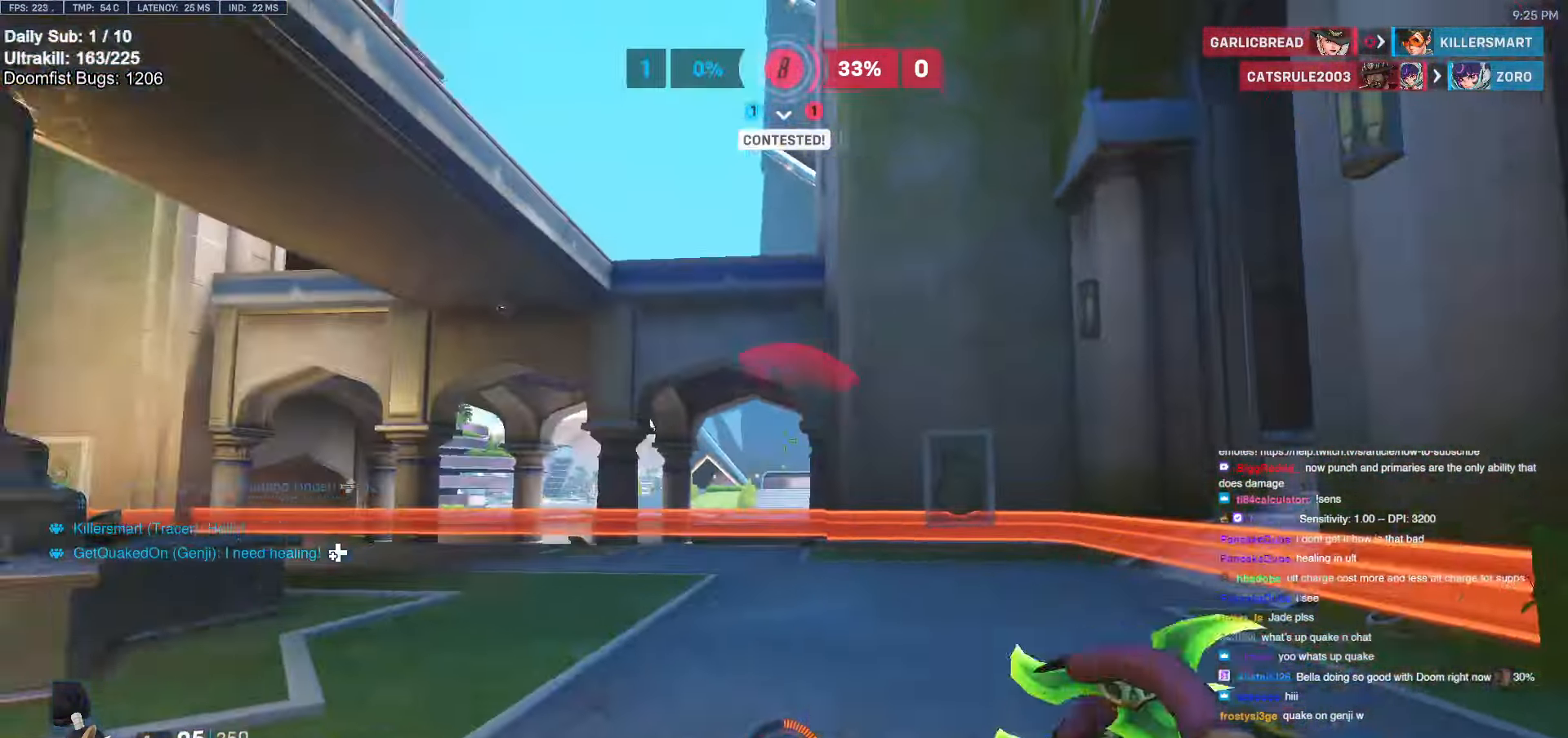
{"keys": ["a"], "mouse": [], "events": [[17, "a", "up"], [17, "w", "up"], [67, "d", "down"], [150, "a", "down"], [150, "d", "up"], [250, "s", "down"], [350, "mouse_right", "up"], [350, "space", "down"], [433, "space", "up"], [483, "s", "up"]]}
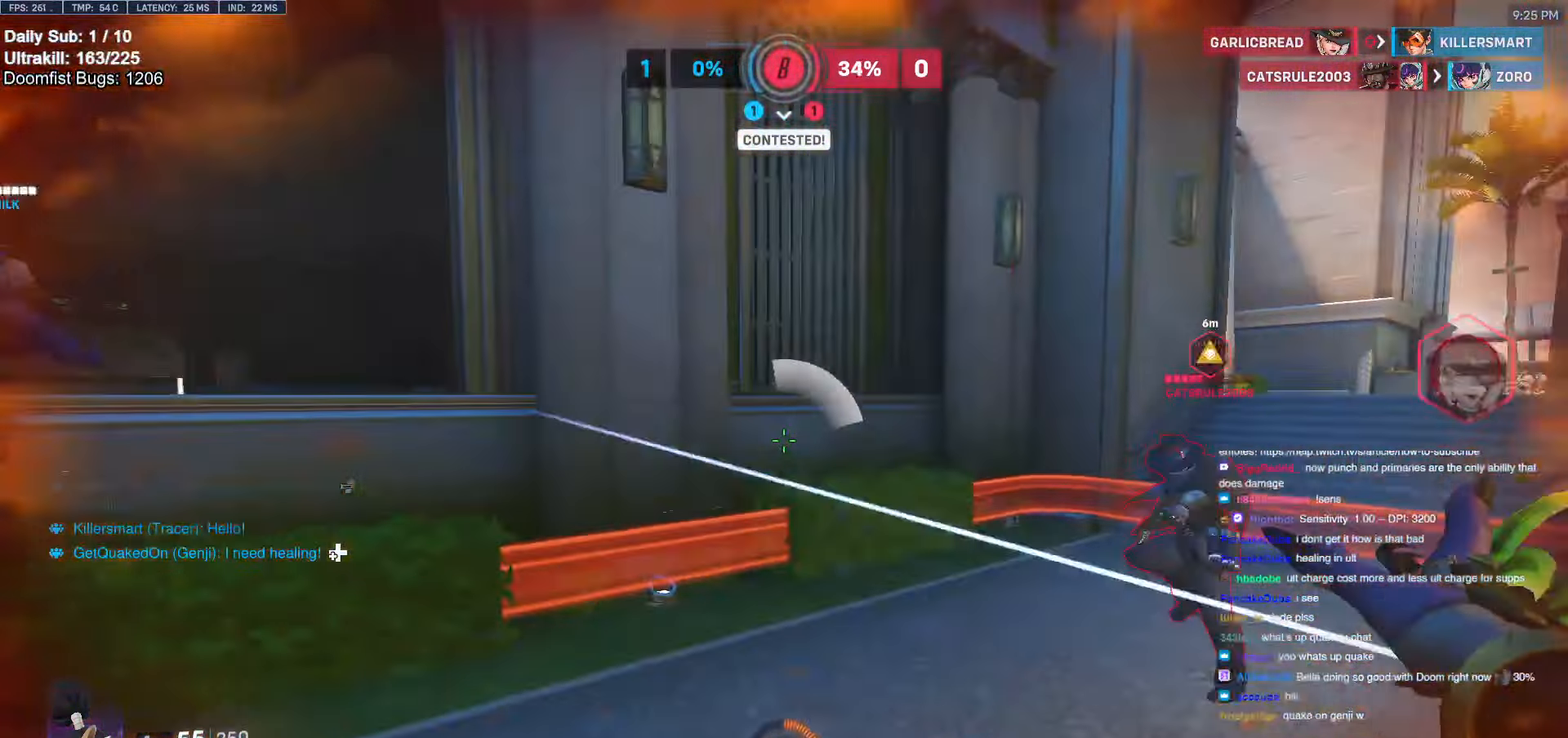
{"keys": ["w"], "mouse": ["right"], "events": [[83, "s", "down"], [117, "a", "up"], [117, "d", "down"], [167, "s", "up"], [167, "space", "down"], [217, "space", "up"], [317, "space", "down"], [367, "space", "up"], [450, "d", "up"], [500, "mouse_right", "down"], [500, "w", "down"]]}
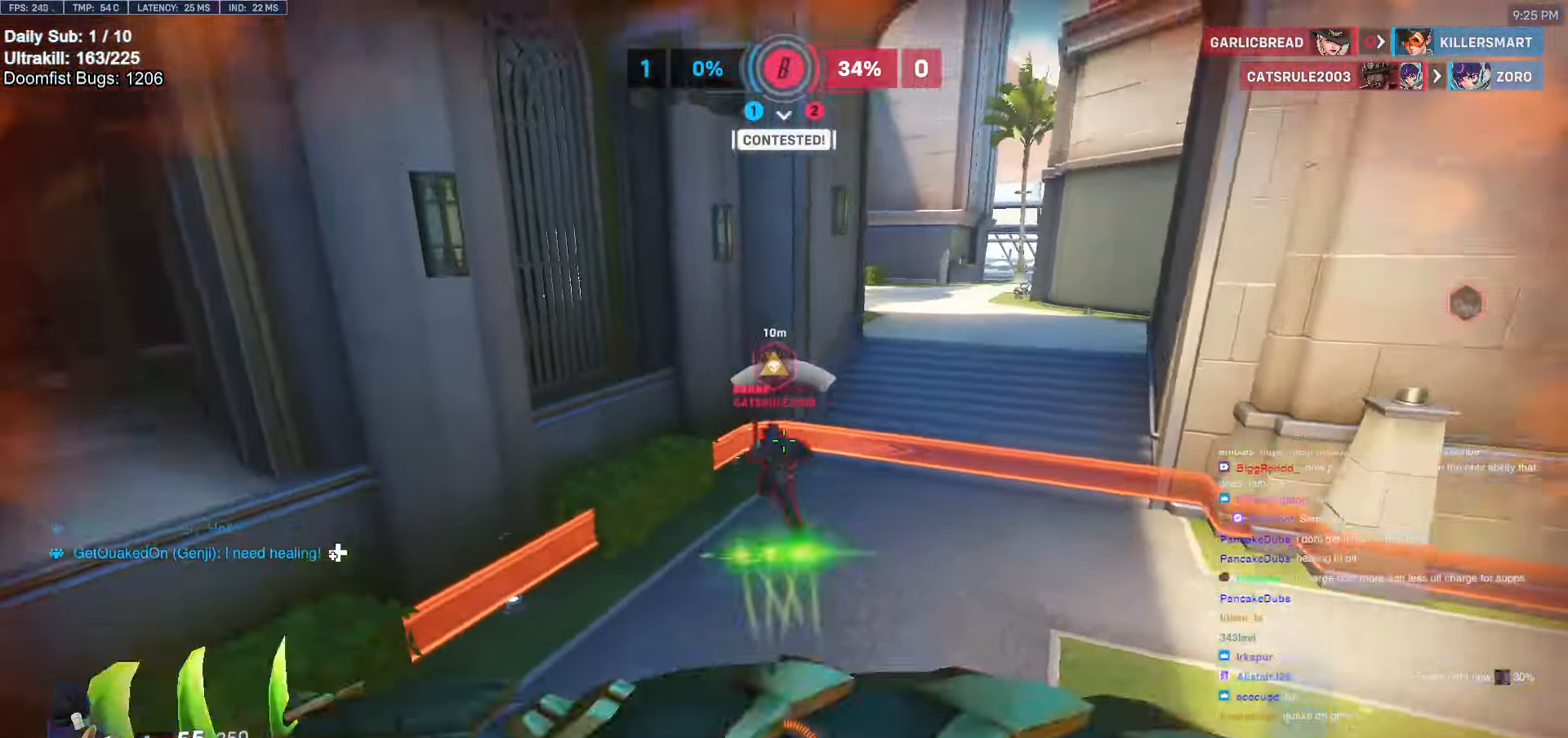
{"keys": ["a", "w"], "mouse": [], "events": [[50, "e", "down"], [150, "e", "up"], [183, "mouse_right", "up"], [467, "a", "down"]]}
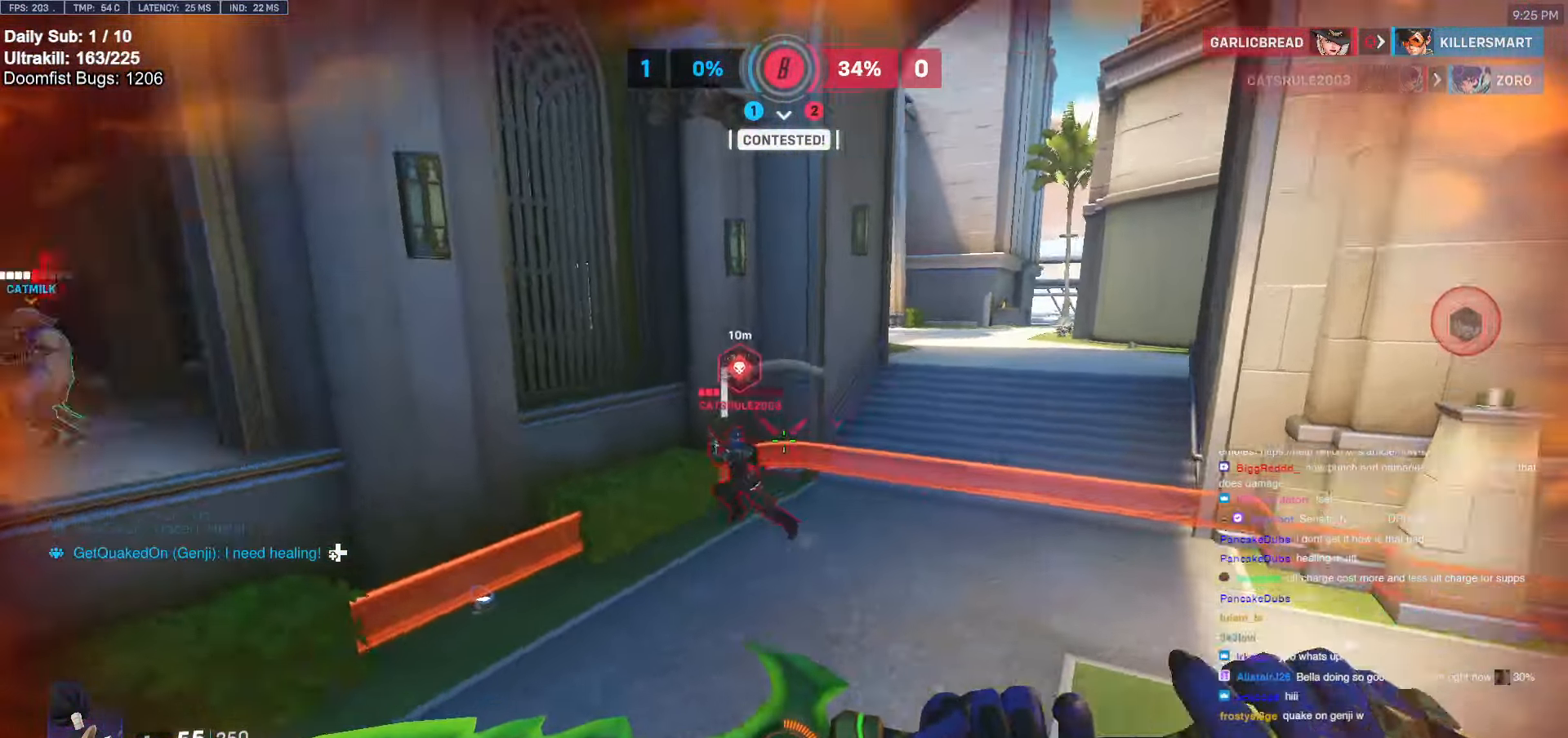
{"keys": ["a"], "mouse": ["right"], "events": [[150, "a", "up"], [250, "a", "down"], [300, "a", "up"], [300, "e", "down"], [383, "a", "down"], [383, "e", "up"], [483, "mouse_right", "down"], [483, "w", "up"]]}
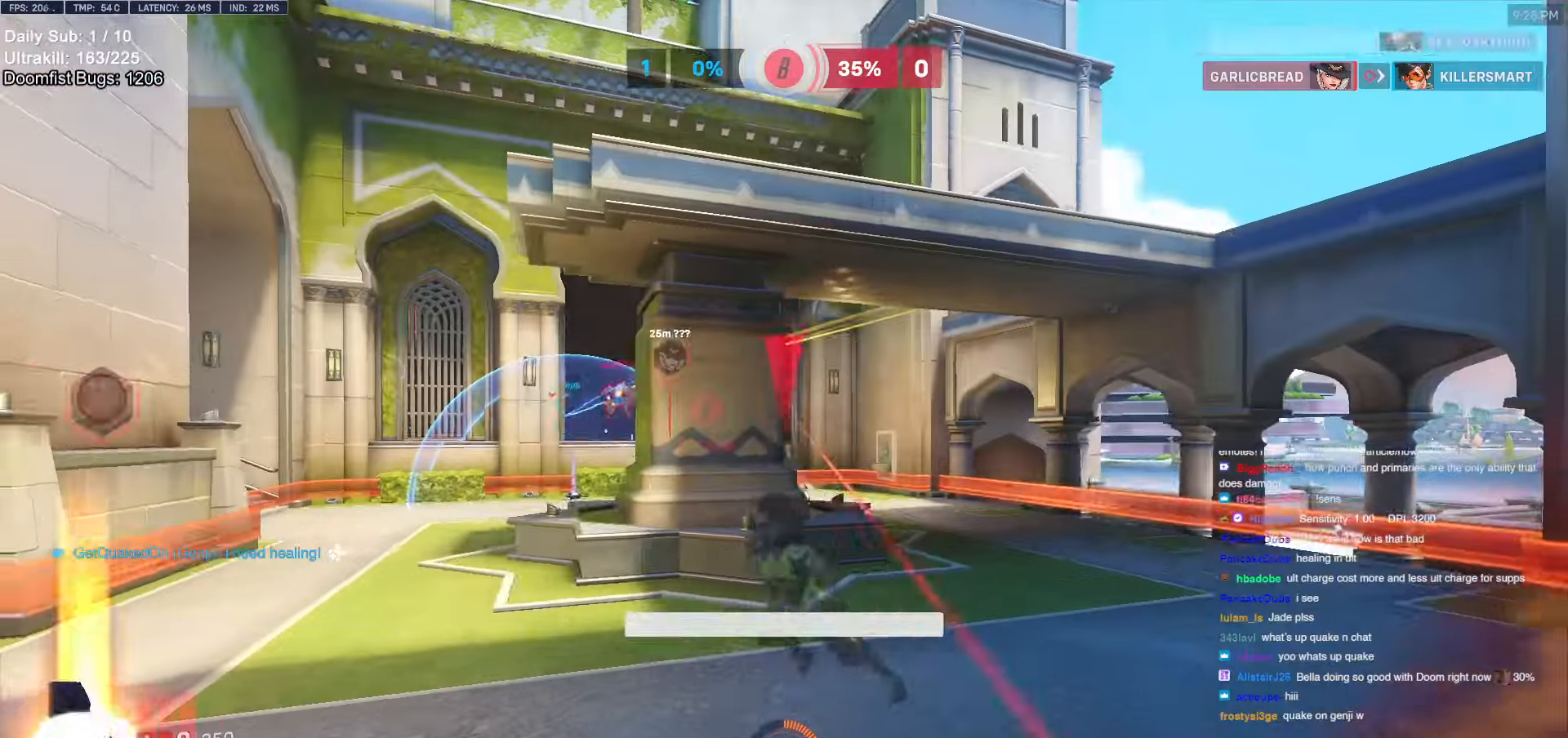
{"keys": [], "mouse": [], "events": [[117, "a", "up"], [117, "d", "down"], [117, "mouse_right", "up"], [217, "d", "up"]]}
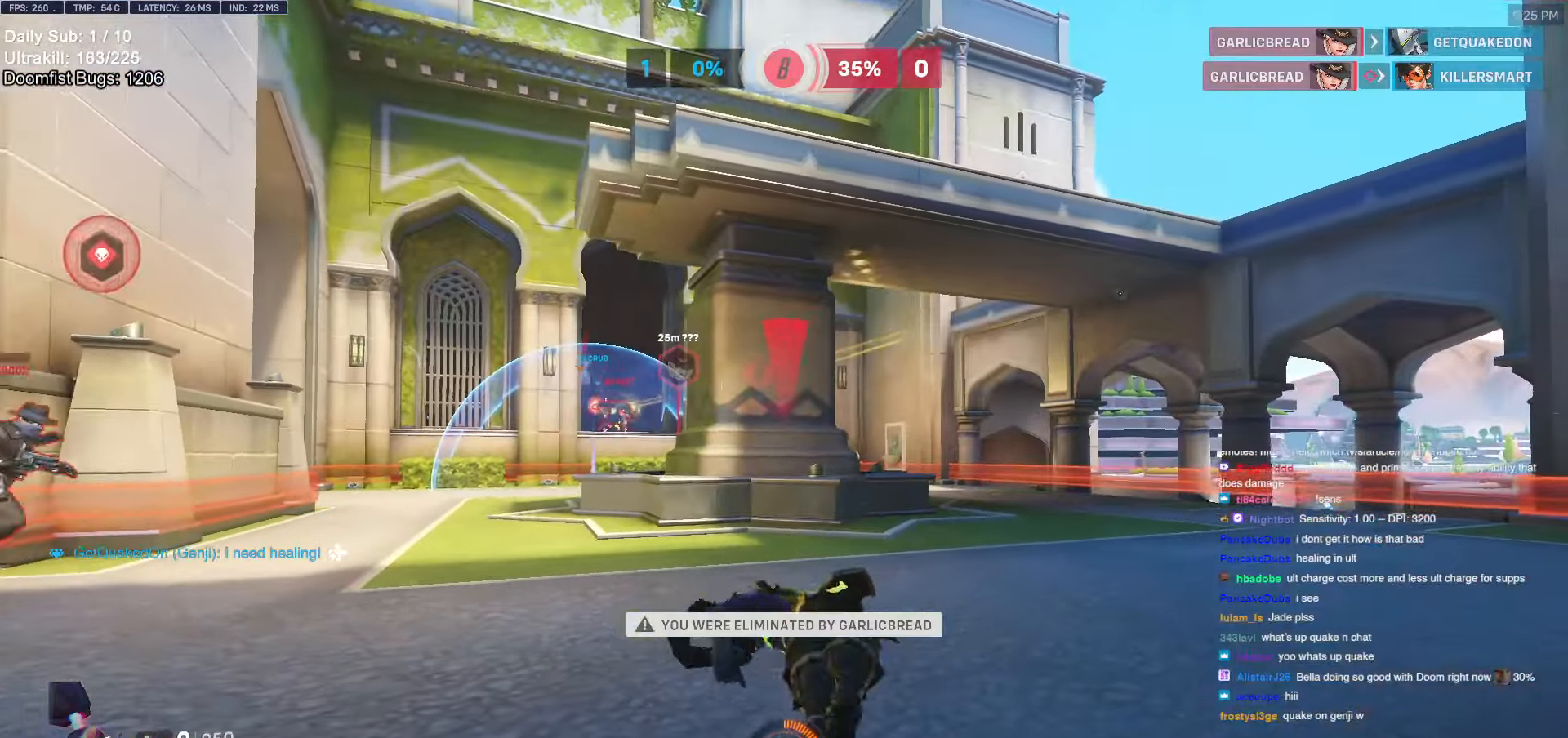
{"keys": [], "mouse": [], "events": []}
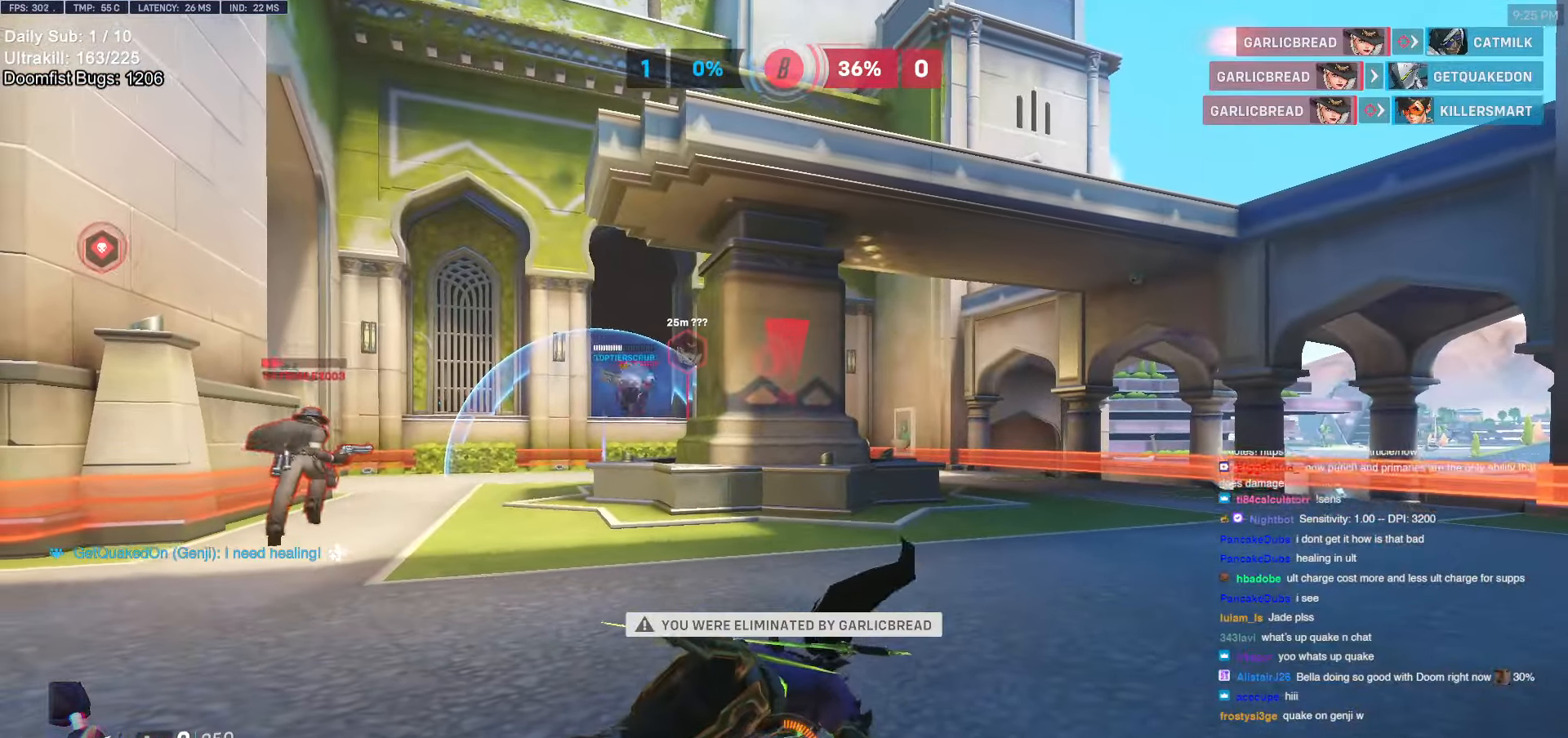
{"keys": [], "mouse": [], "events": []}
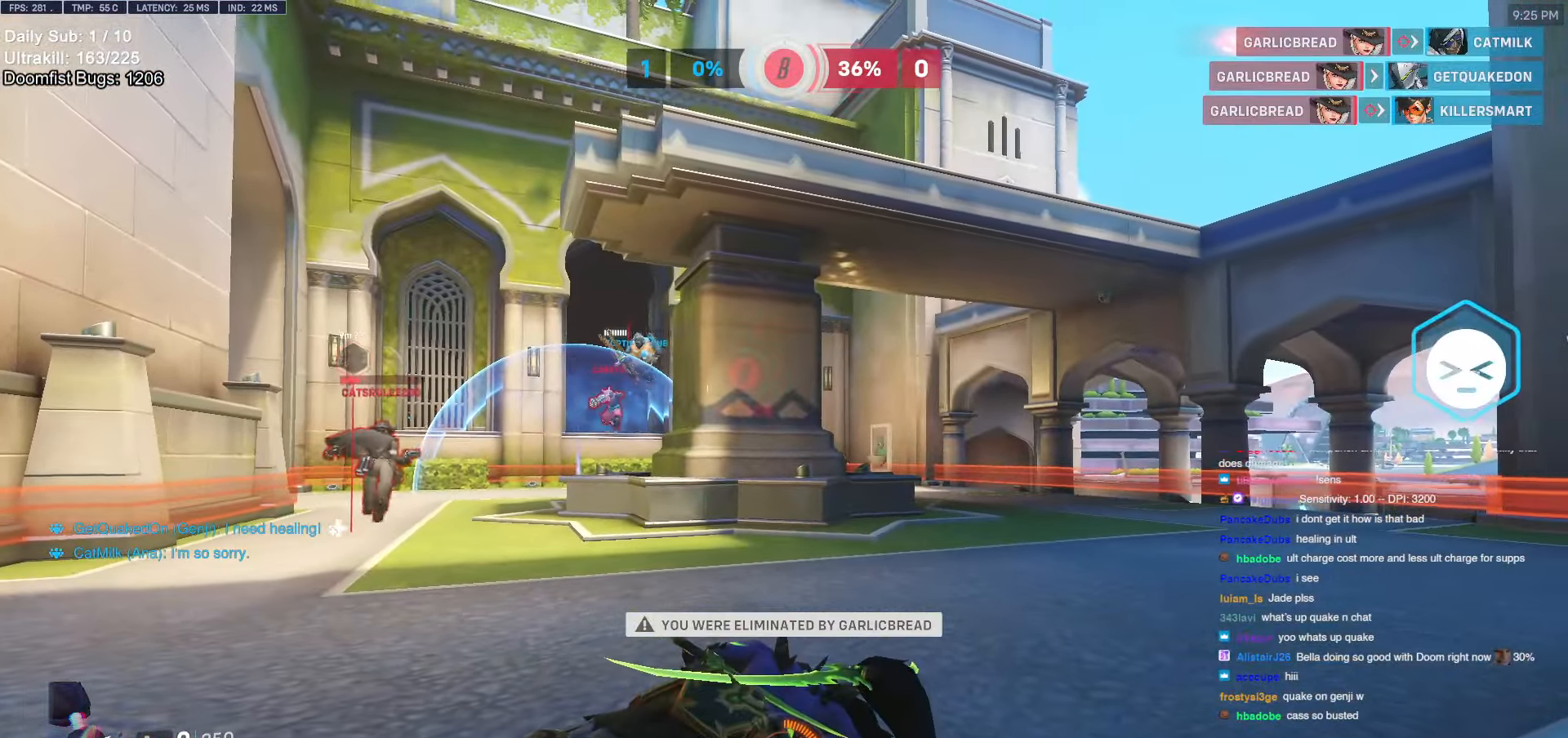
{"keys": [], "mouse": [], "events": [[317, "space", "down"], [501, "space", "up"]]}
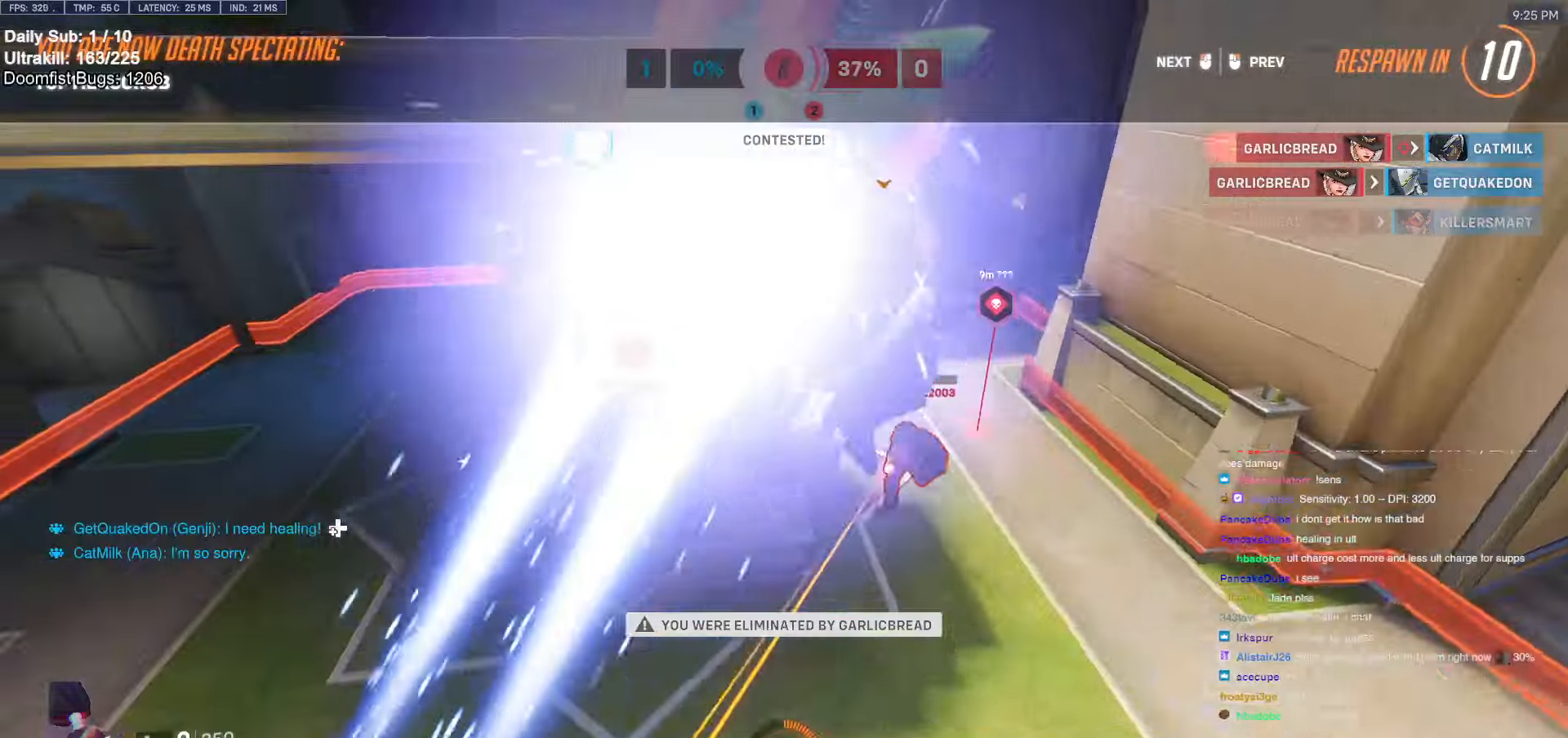
{"keys": [], "mouse": [], "events": []}
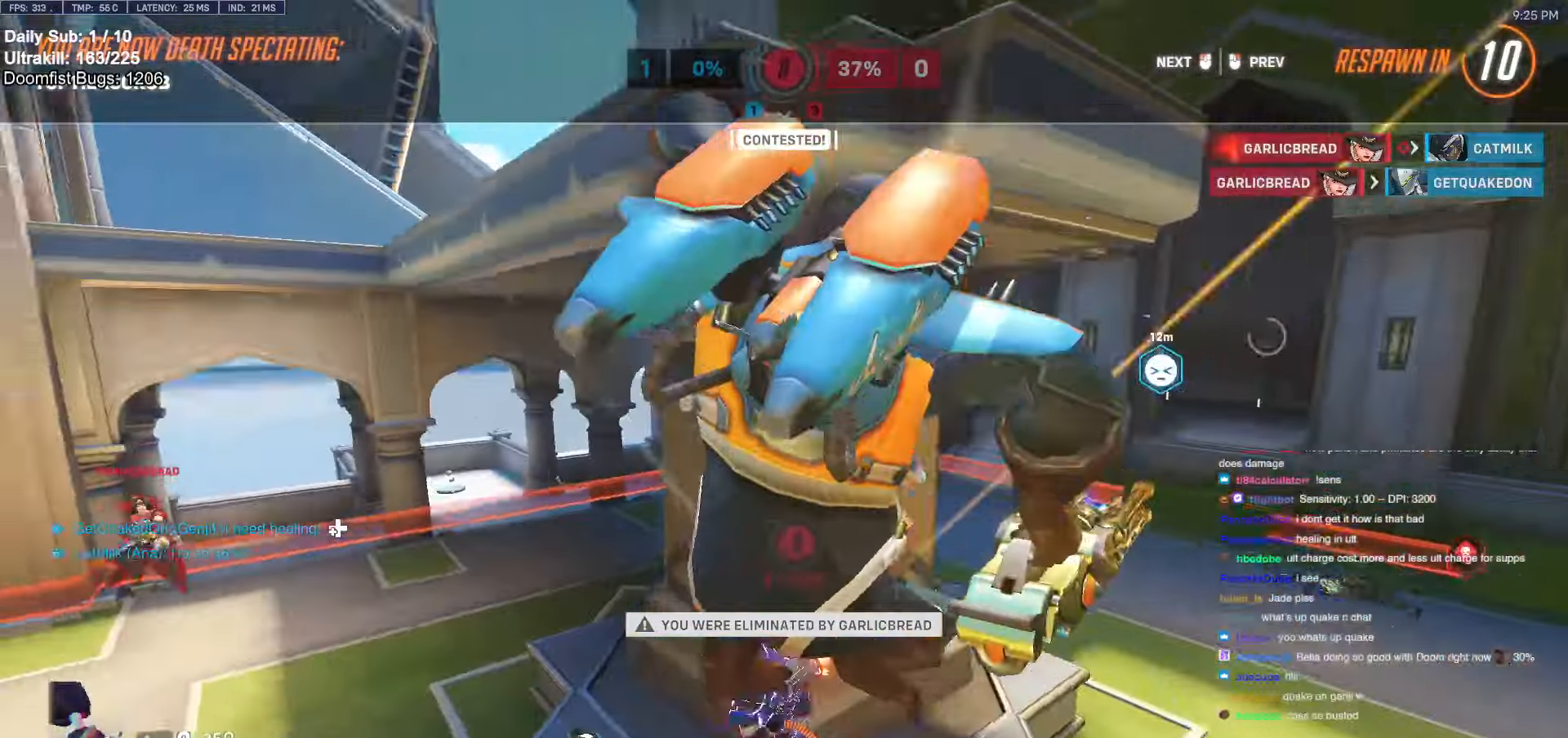
{"keys": [], "mouse": [], "events": []}
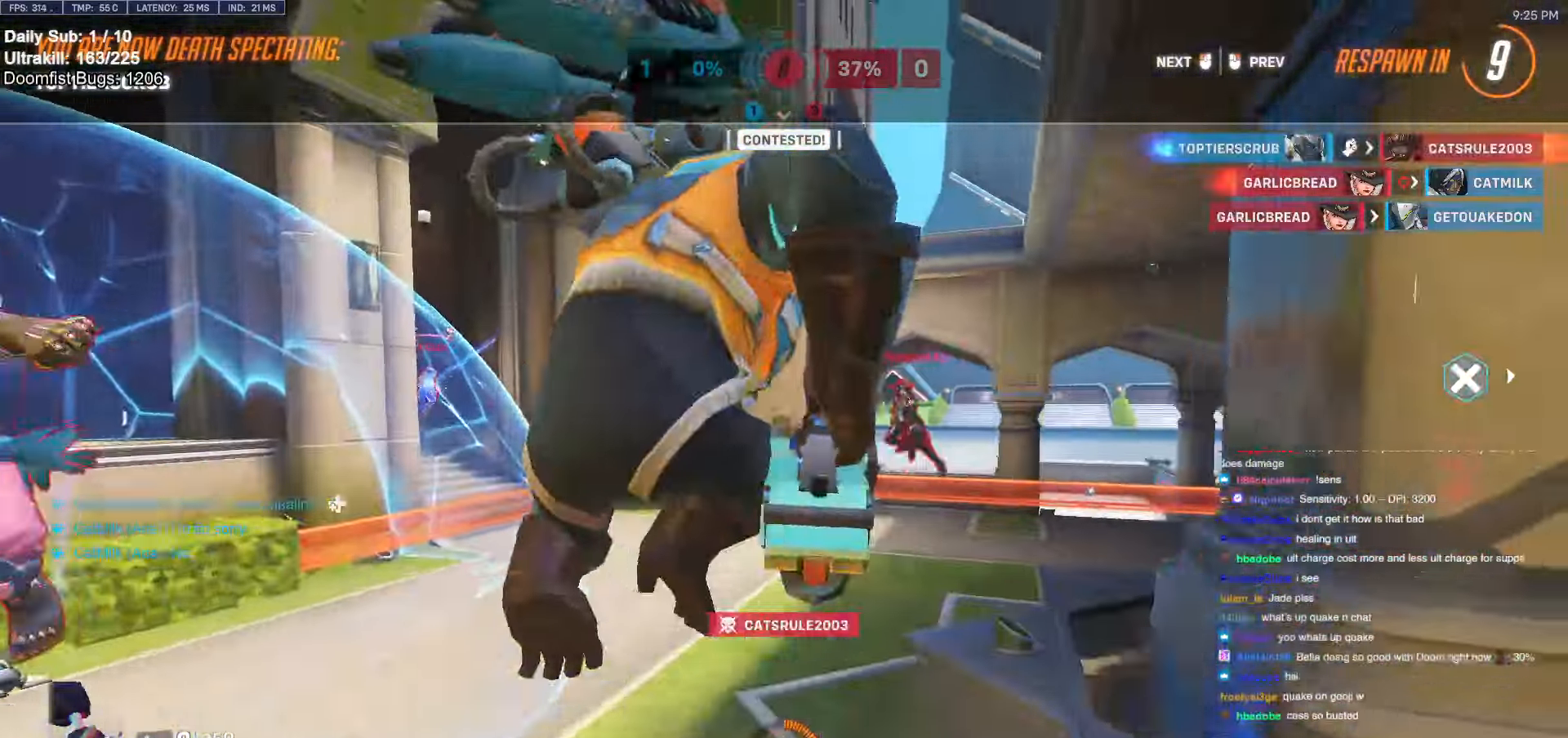
{"keys": [], "mouse": [], "events": []}
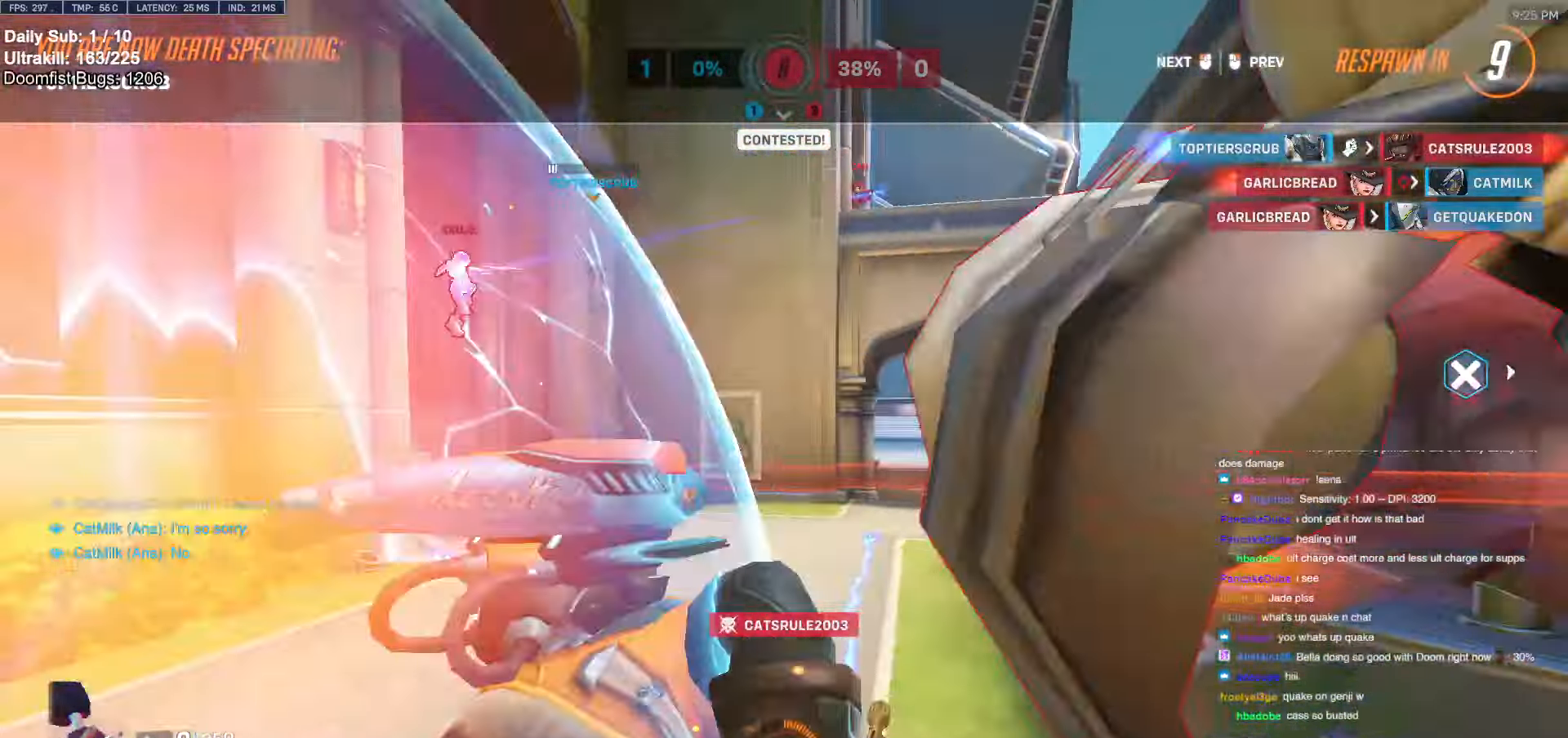
{"keys": [], "mouse": [], "events": []}
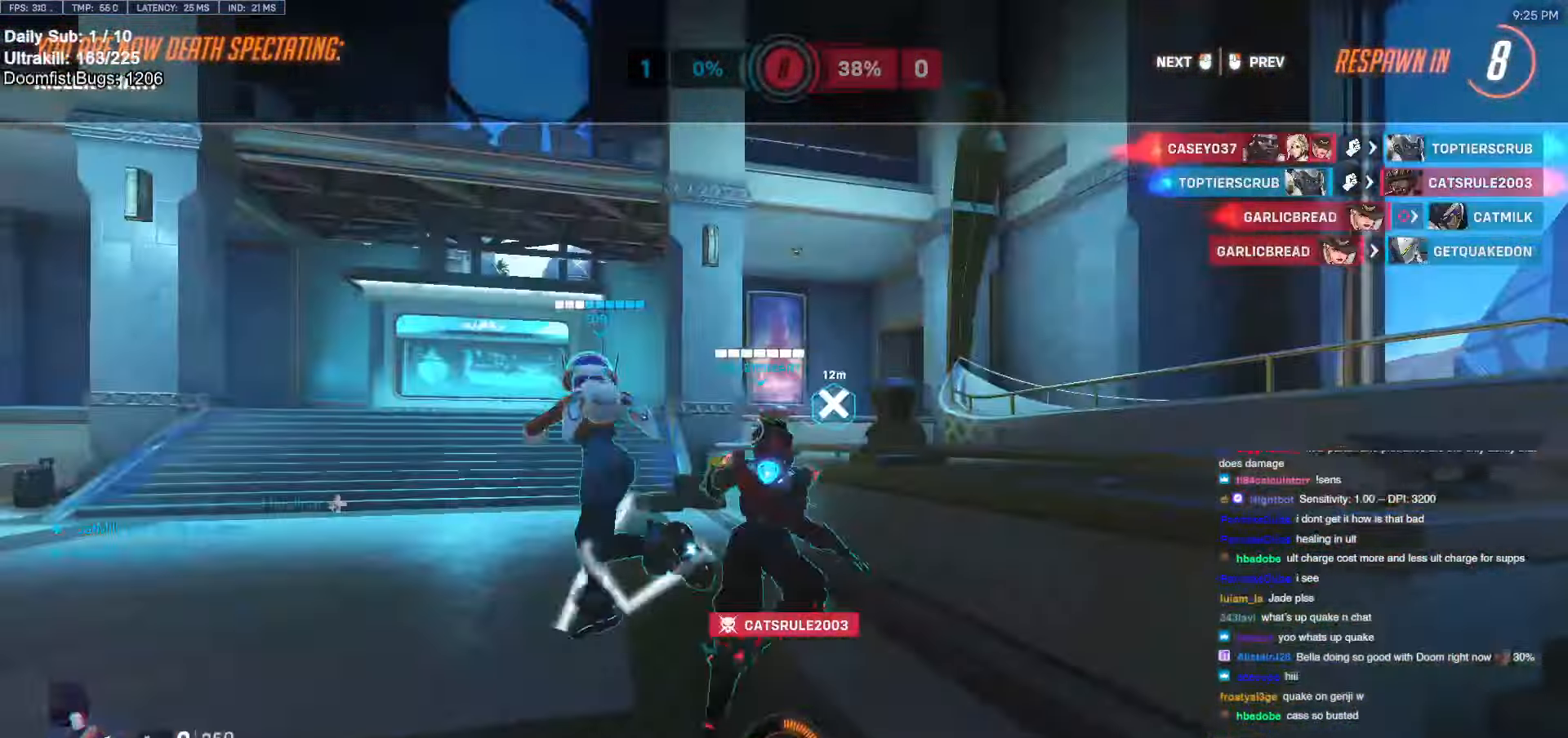
{"keys": [], "mouse": [], "events": []}
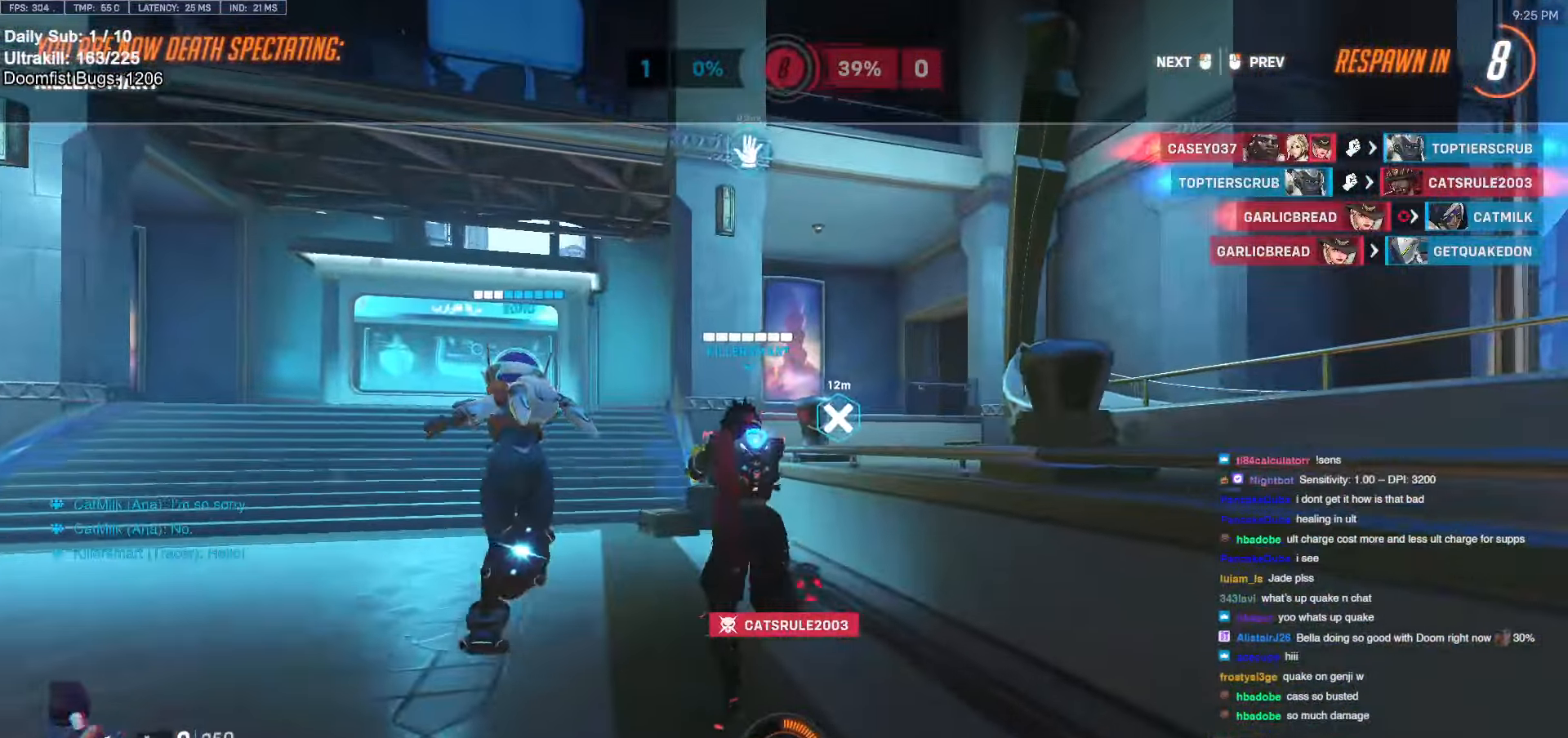
{"keys": [], "mouse": [], "events": []}
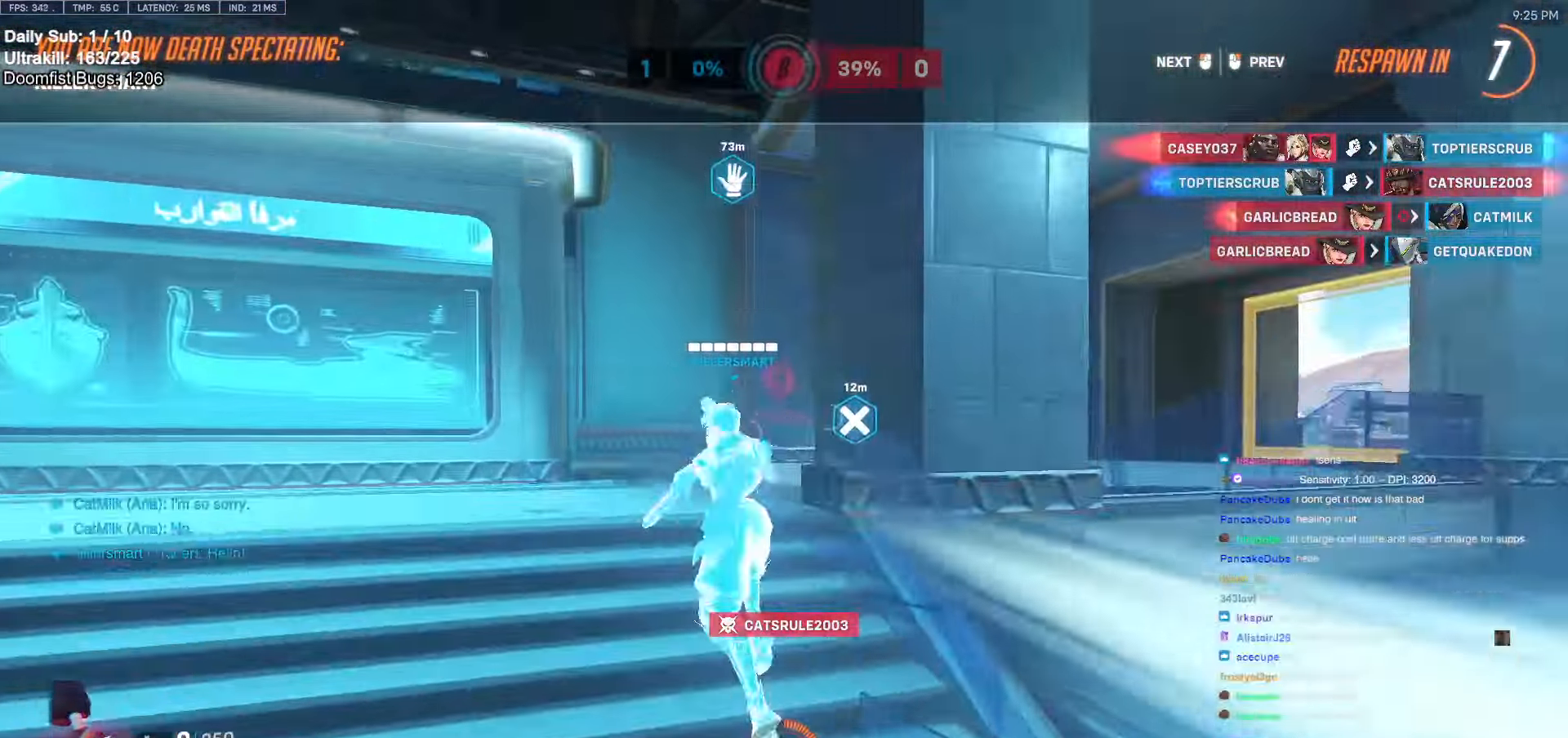
{"keys": [], "mouse": [], "events": []}
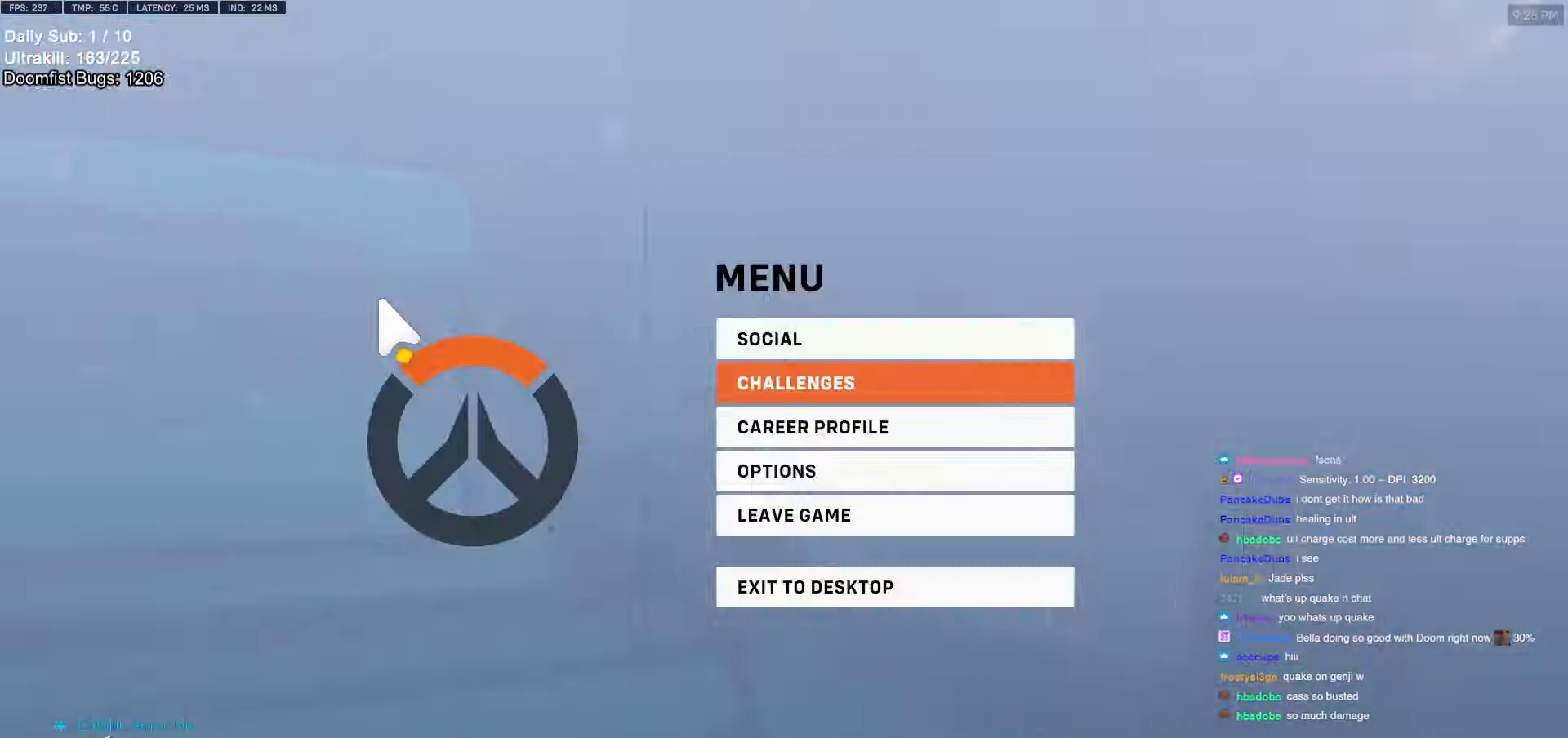
{"keys": [], "mouse": [], "events": []}
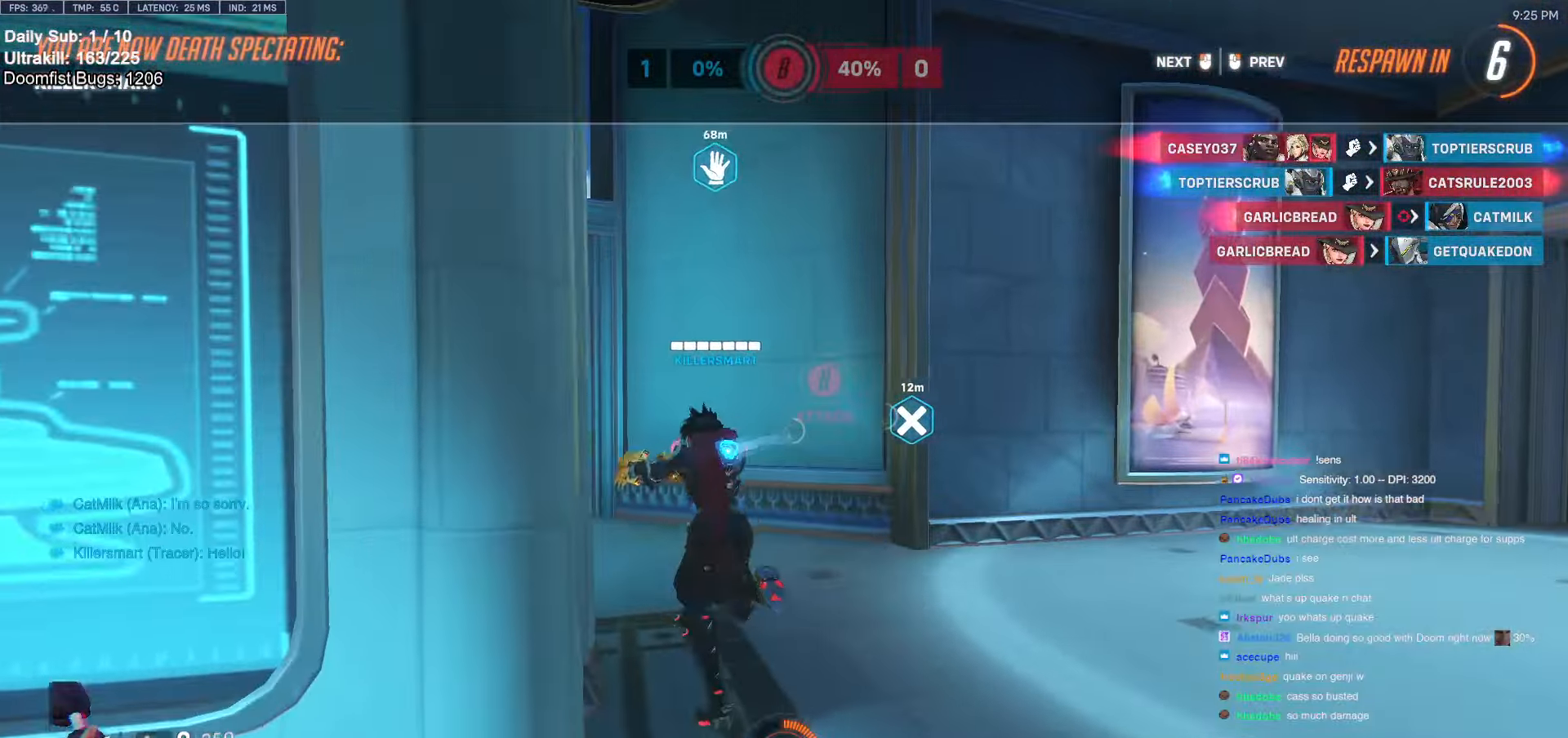
{"keys": [], "mouse": [], "events": []}
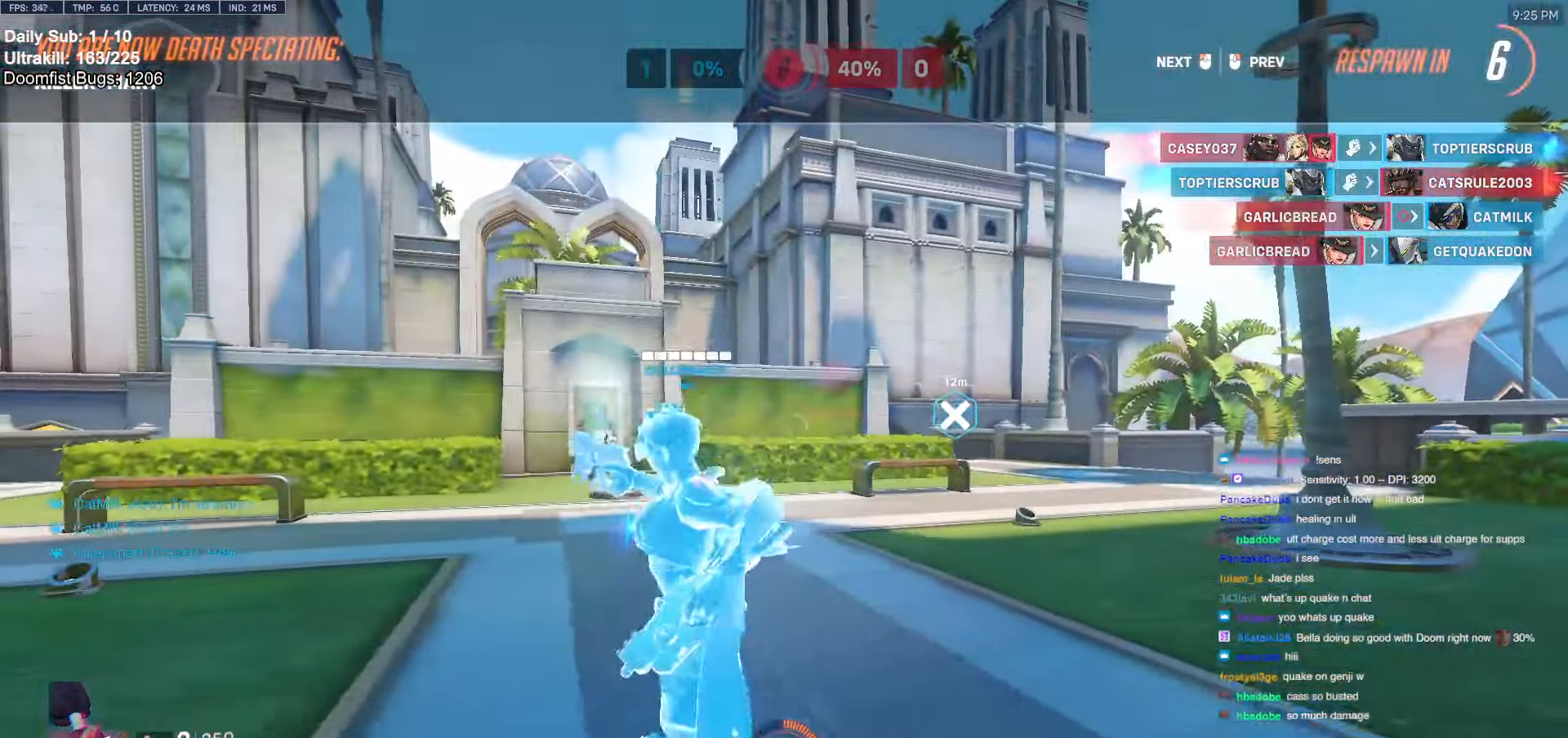
{"keys": ["w"], "mouse": [], "events": [[183, "w", "down"]]}
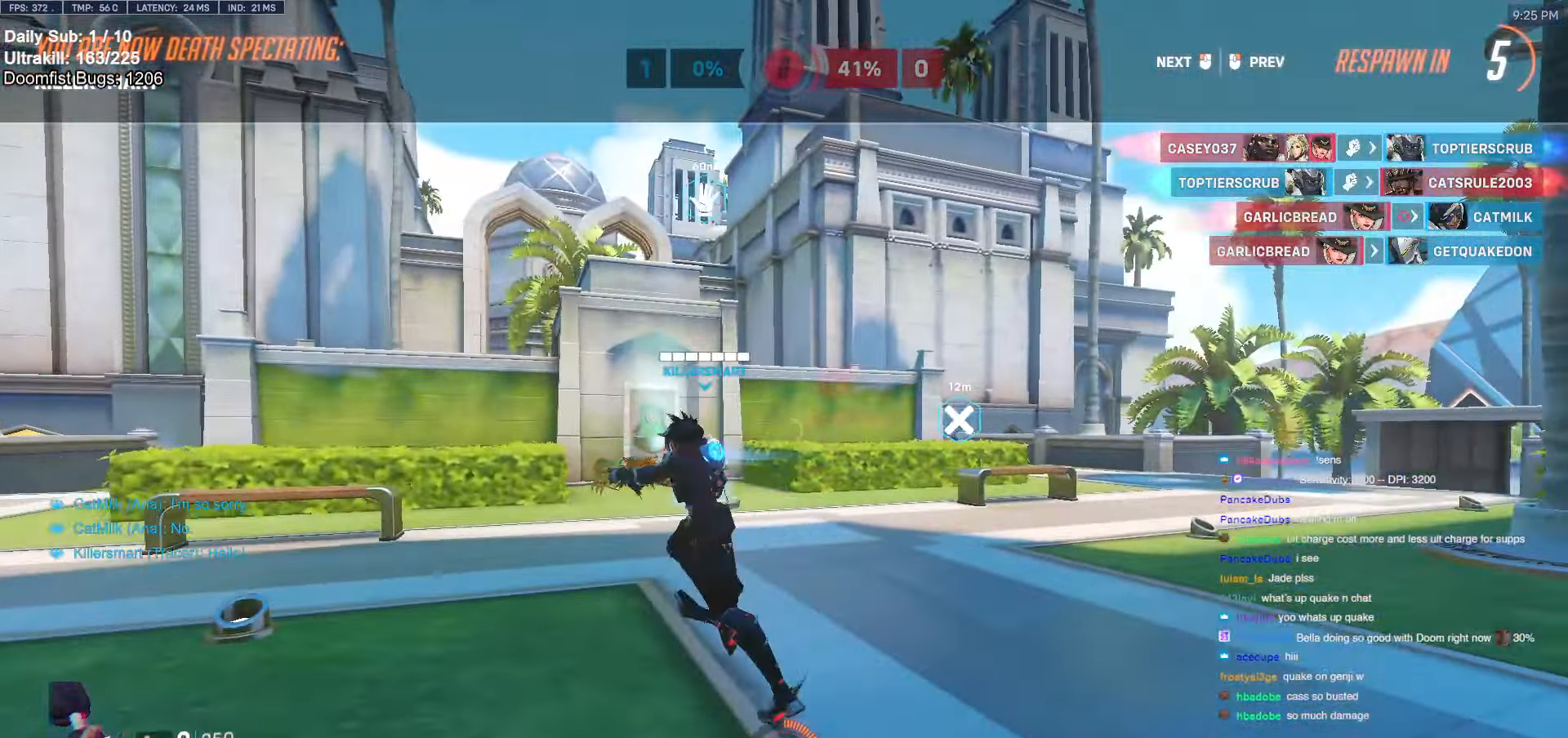
{"keys": ["w"], "mouse": [], "events": []}
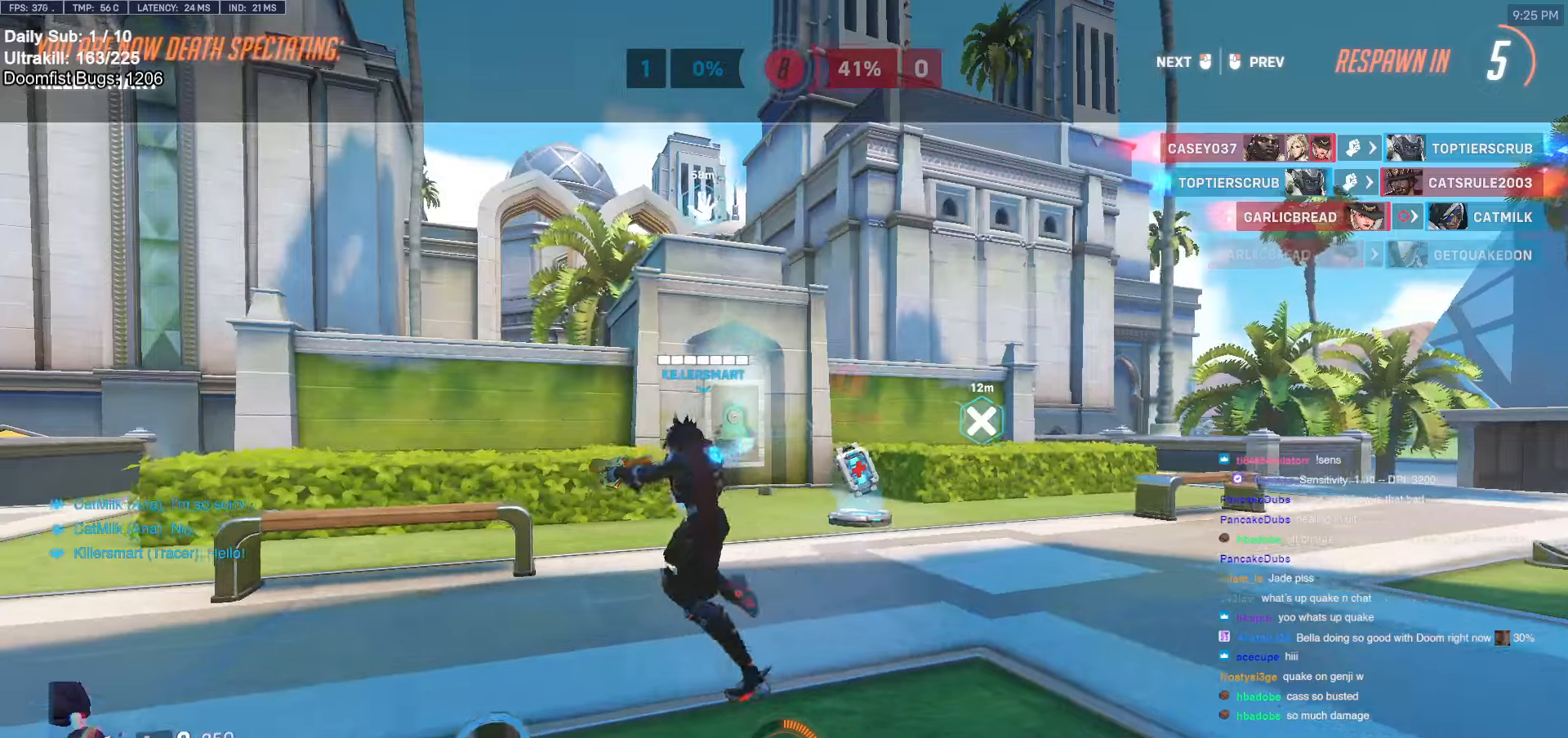
{"keys": ["w"], "mouse": [], "events": []}